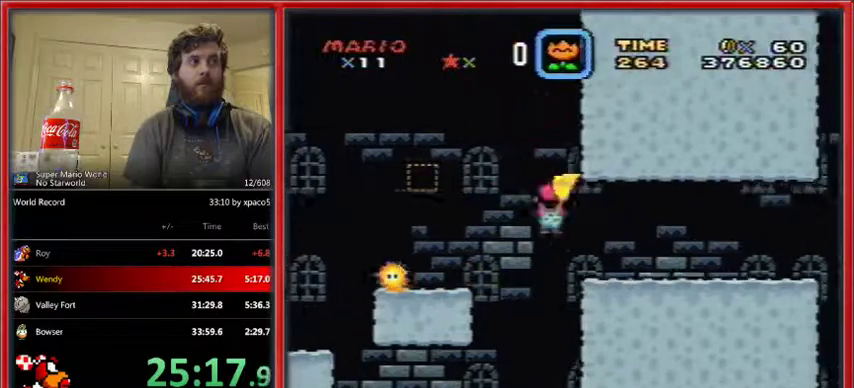
Gameplay with a controller (Nintendo layout); each line is a JSON object with the inputs held at the frame after it. "events" lists button and stick changes between this image and that frame as [ms after this image, input, new state], when the widget could be followed in between. Not read: L1 L3 R1 R3.
{"buttons": ["X", "DPAD_RIGHT"], "events": [[133, "A", "up"]]}
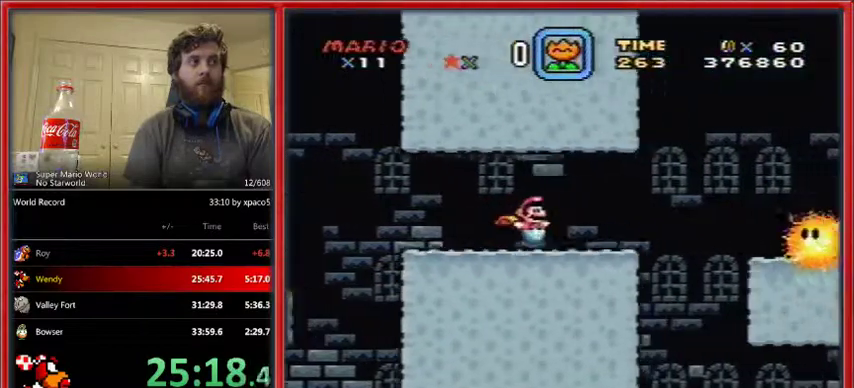
{"buttons": ["X", "DPAD_RIGHT"], "events": [[233, "A", "down"], [333, "A", "up"]]}
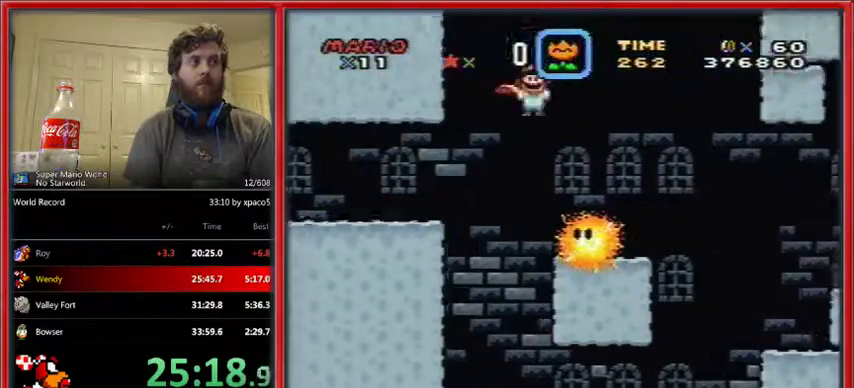
{"buttons": ["X", "DPAD_RIGHT"], "events": []}
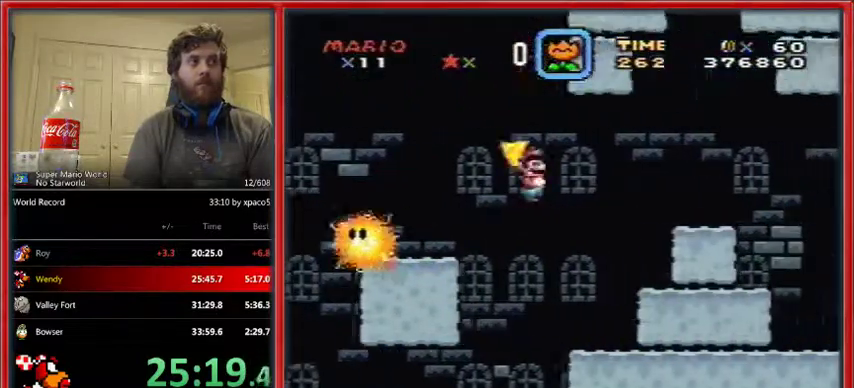
{"buttons": ["X", "DPAD_RIGHT"], "events": [[67, "A", "down"], [167, "A", "up"]]}
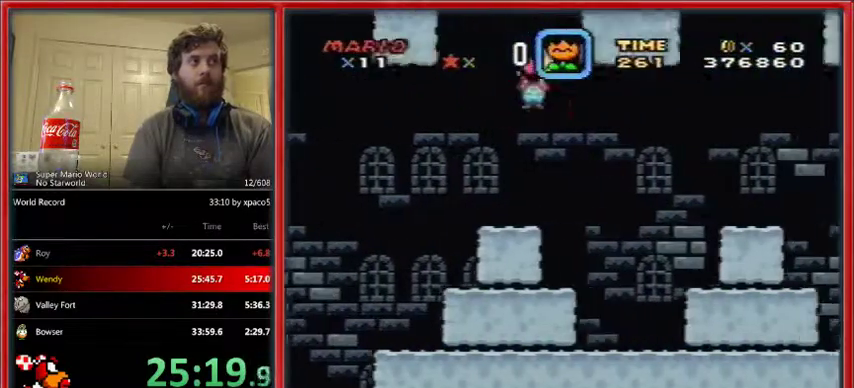
{"buttons": ["X", "DPAD_RIGHT"], "events": []}
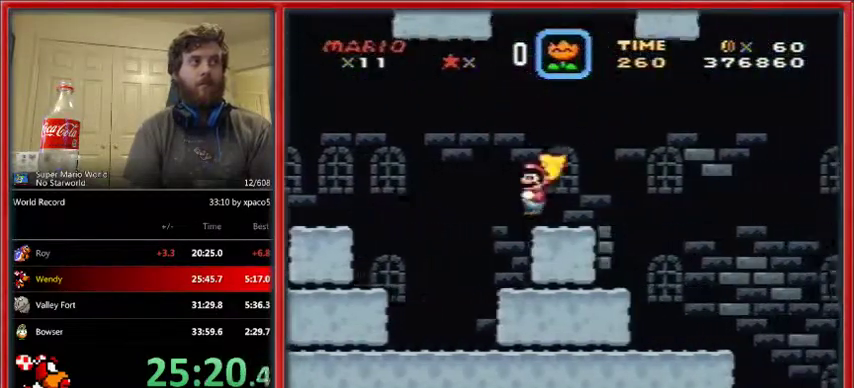
{"buttons": ["X", "DPAD_RIGHT"], "events": [[100, "A", "down"], [167, "A", "up"]]}
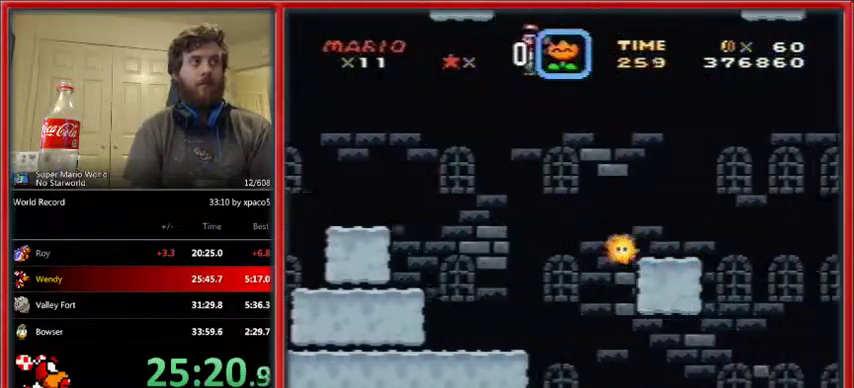
{"buttons": ["A", "X", "DPAD_RIGHT"], "events": [[400, "A", "down"]]}
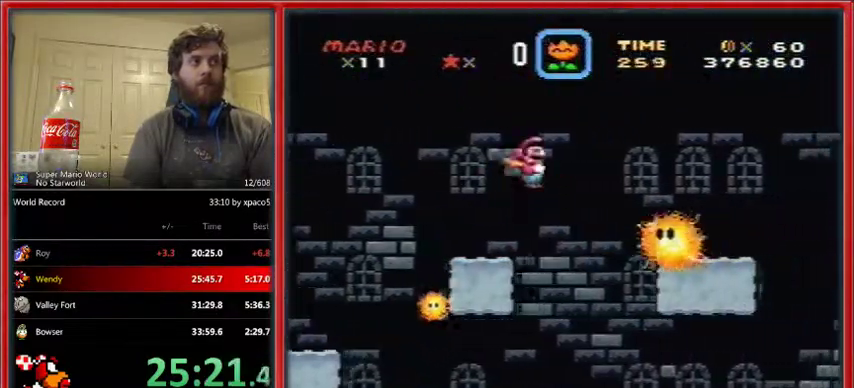
{"buttons": ["X", "DPAD_RIGHT"], "events": [[433, "A", "up"]]}
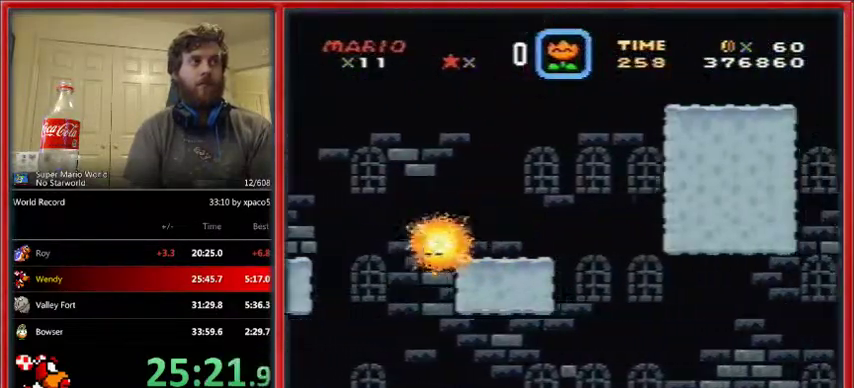
{"buttons": ["X", "DPAD_RIGHT"], "events": []}
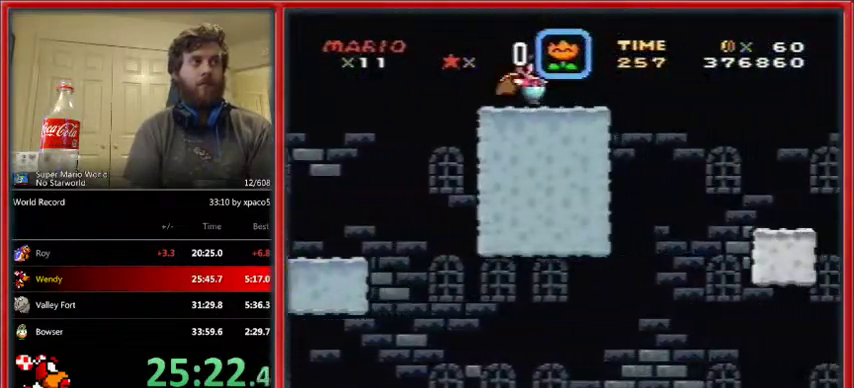
{"buttons": ["X", "DPAD_RIGHT"], "events": [[167, "A", "down"], [267, "A", "up"]]}
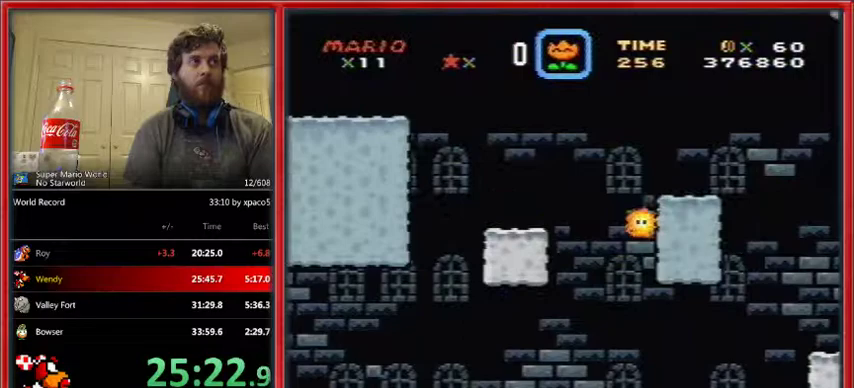
{"buttons": ["X", "DPAD_RIGHT"], "events": []}
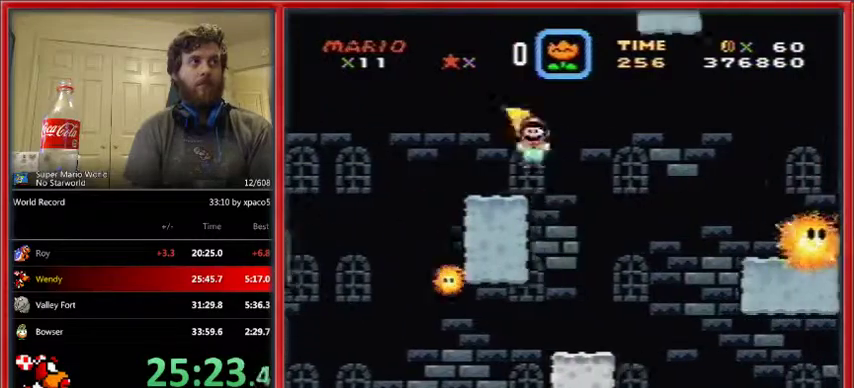
{"buttons": ["A", "X", "DPAD_RIGHT"], "events": [[167, "A", "down"]]}
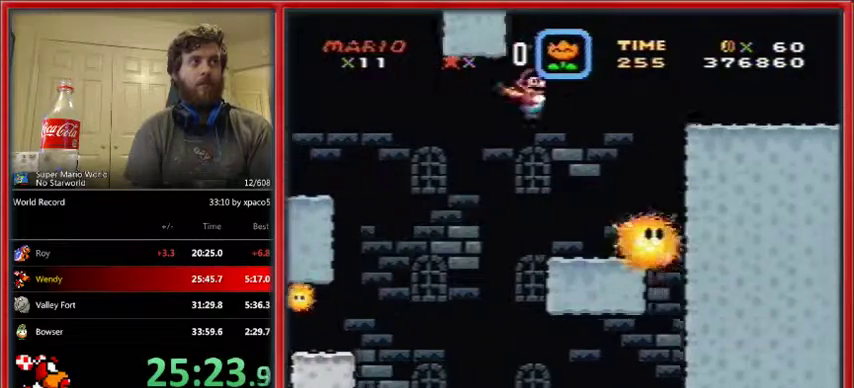
{"buttons": ["X", "DPAD_RIGHT"], "events": [[133, "A", "up"]]}
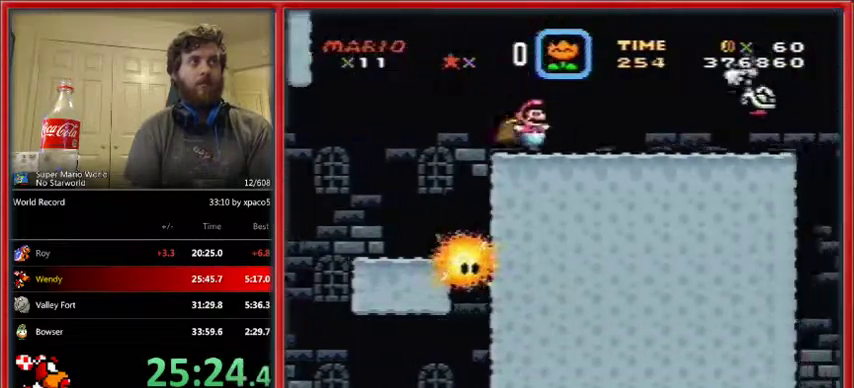
{"buttons": ["A", "X", "DPAD_RIGHT"], "events": [[267, "A", "down"]]}
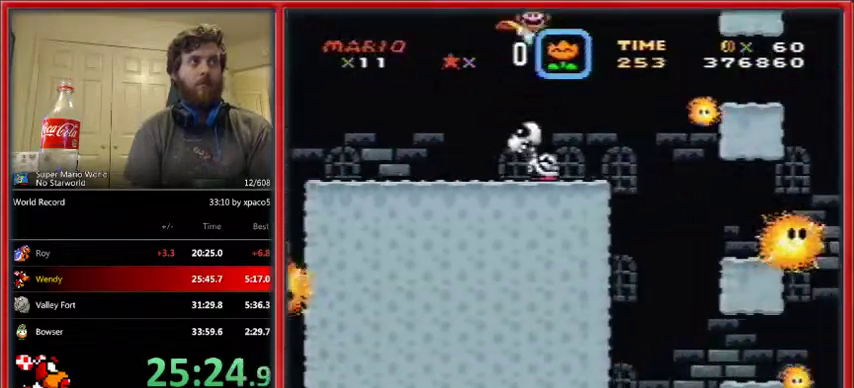
{"buttons": ["X", "DPAD_RIGHT"], "events": [[467, "A", "up"]]}
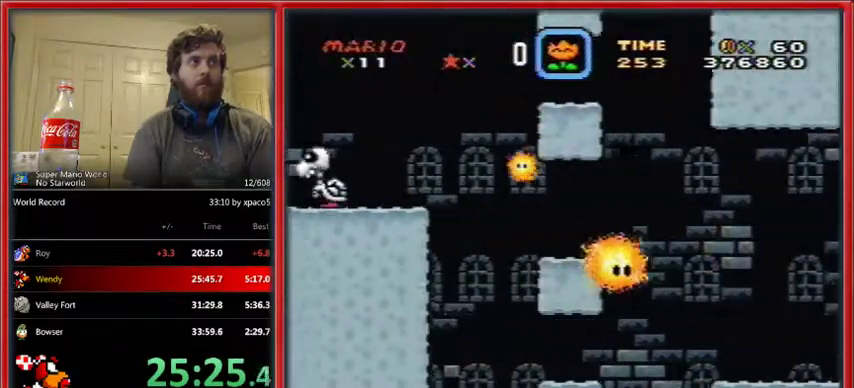
{"buttons": ["X", "DPAD_RIGHT"], "events": [[200, "DPAD_UP", "down"], [233, "DPAD_LEFT", "down"], [233, "DPAD_RIGHT", "up"], [233, "DPAD_UP", "up"], [400, "DPAD_LEFT", "up"], [400, "DPAD_UP", "down"], [433, "DPAD_RIGHT", "down"], [433, "DPAD_UP", "up"]]}
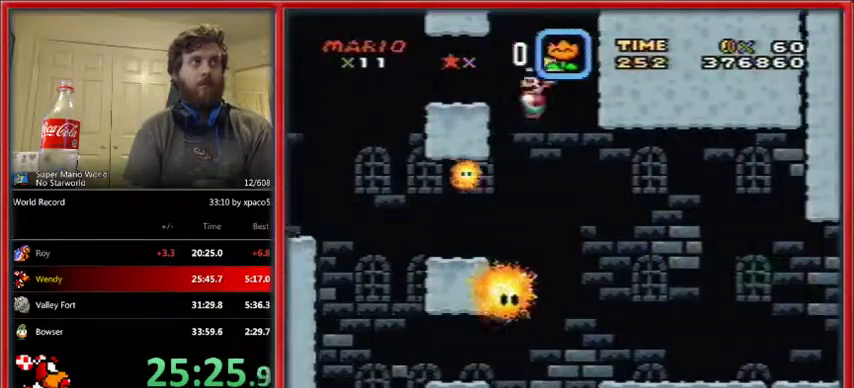
{"buttons": ["A", "X", "DPAD_RIGHT"], "events": [[233, "A", "down"]]}
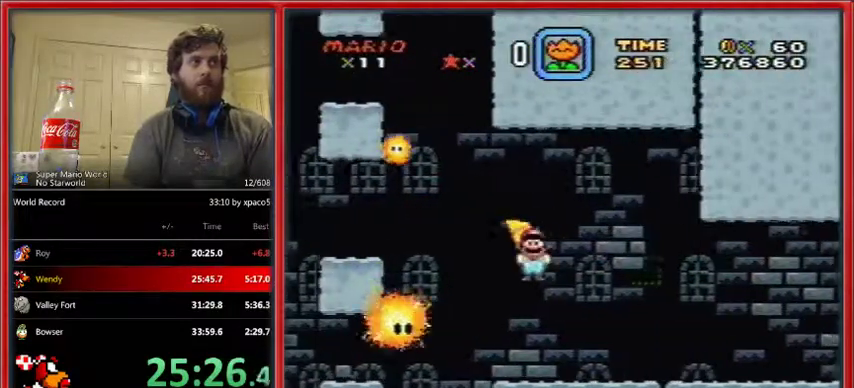
{"buttons": ["A", "X", "DPAD_RIGHT"], "events": []}
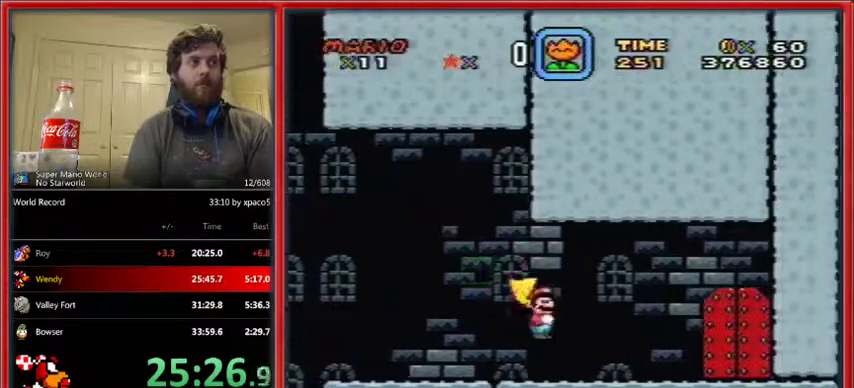
{"buttons": ["X", "DPAD_UP"], "events": [[267, "A", "up"], [367, "DPAD_RIGHT", "up"], [467, "DPAD_UP", "down"]]}
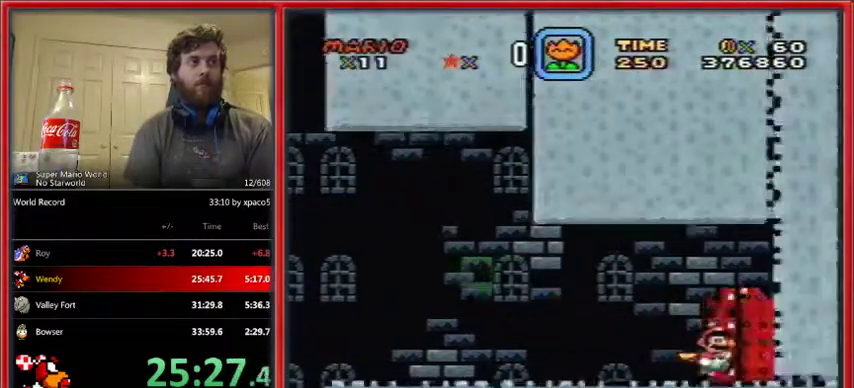
{"buttons": ["X"], "events": [[33, "DPAD_UP", "up"]]}